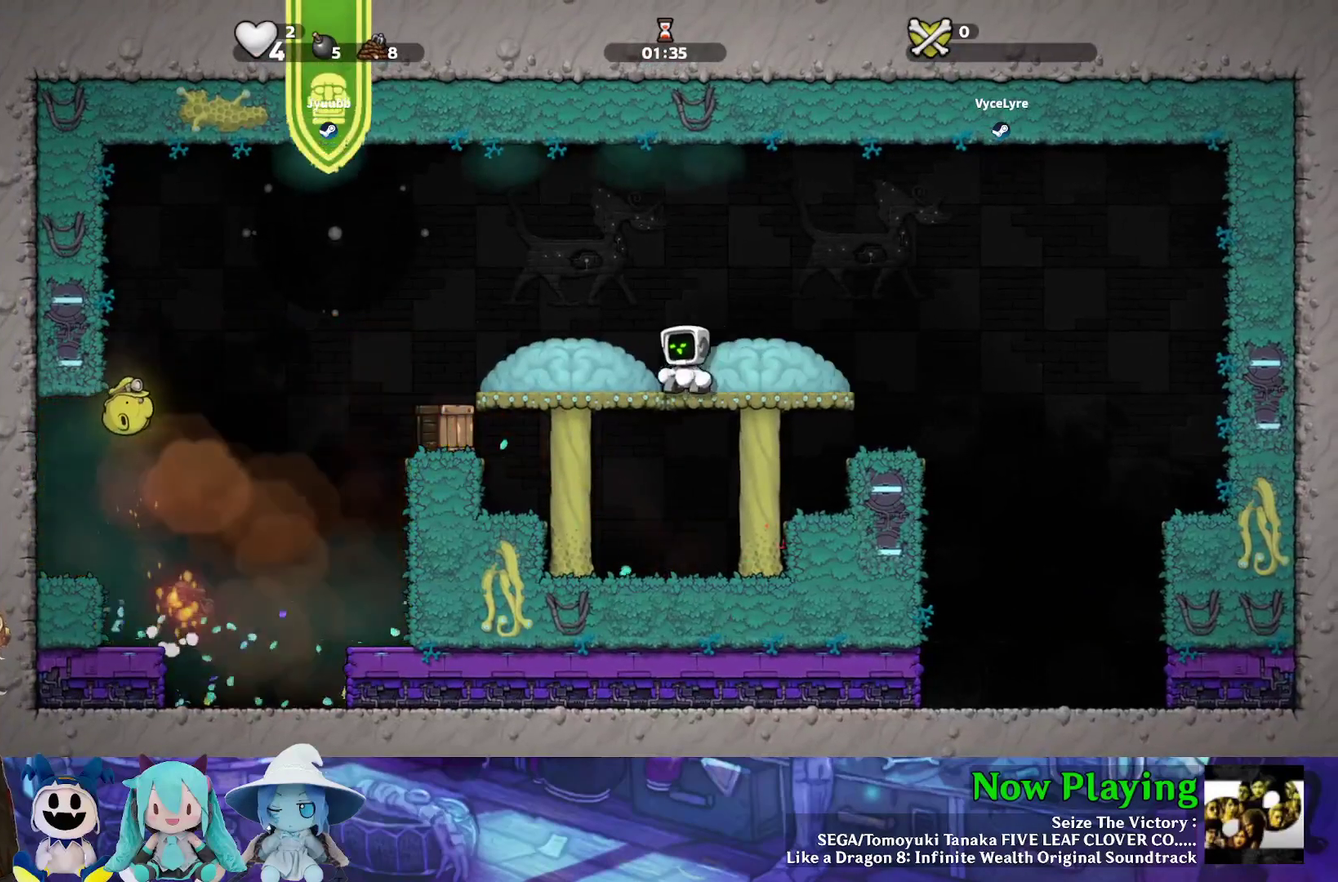
Gameplay with a controller (Nintendo layout); each line is a JSON object with the inputs held at the frame after it (dt_ms = milliseconds from this image to that frame). "events" lists button and stick changes between this image and that frame as [ms after this image, input, new state], when the widget could be followed in between. Not read: L3 R3.
{"dt_ms": 500, "buttons": [], "left_stick": "center", "right_stick": "center", "events": [[450, "DPAD_LEFT", "up"], [450, "Y", "up"]]}
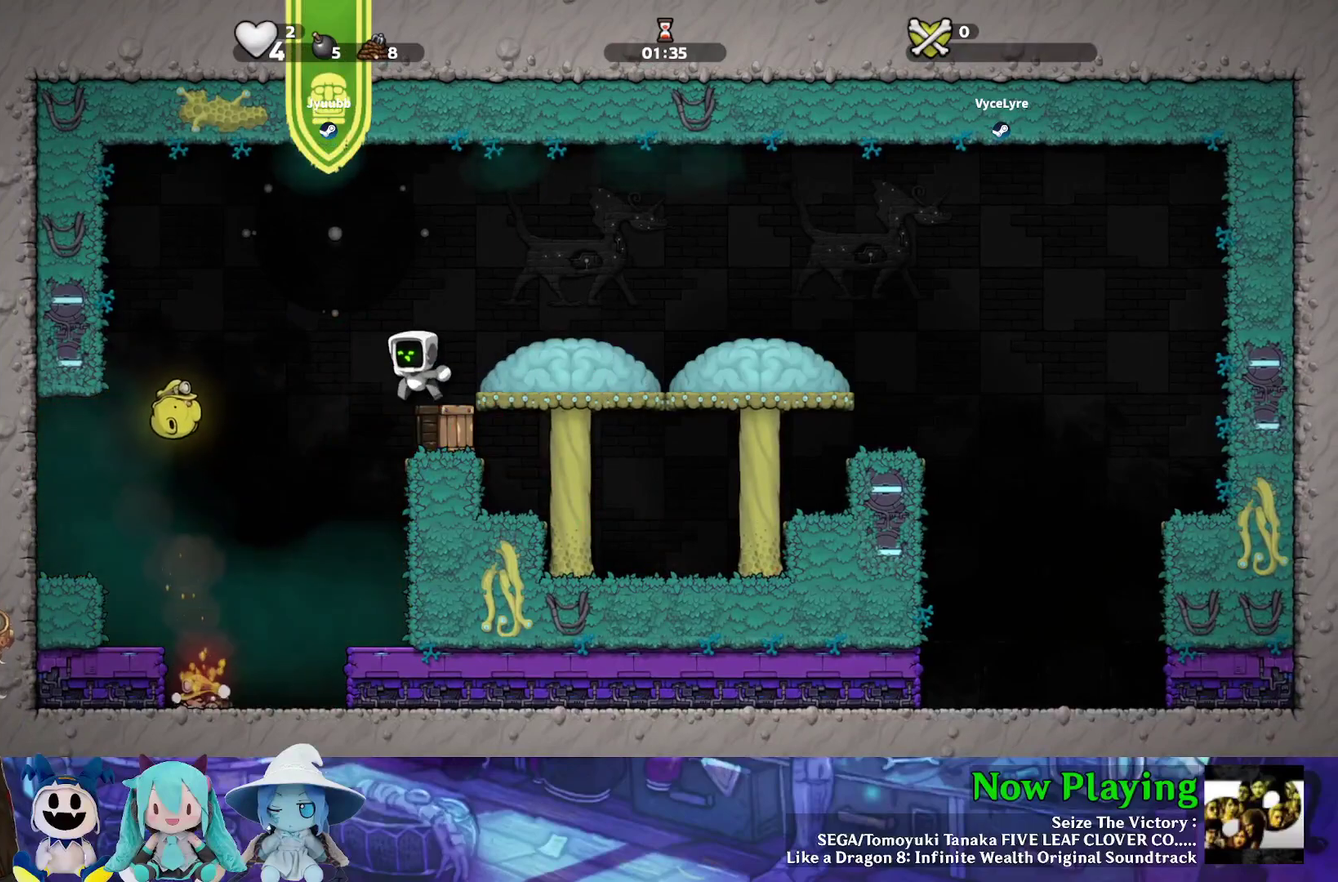
{"dt_ms": 500, "buttons": ["B", "DPAD_UP", "DPAD_RIGHT"], "left_stick": "center", "right_stick": "center", "events": [[117, "DPAD_RIGHT", "down"], [167, "DPAD_DOWN", "down"], [283, "A", "down"], [383, "DPAD_DOWN", "up"], [417, "DPAD_UP", "down"], [433, "A", "up"], [450, "B", "down"]]}
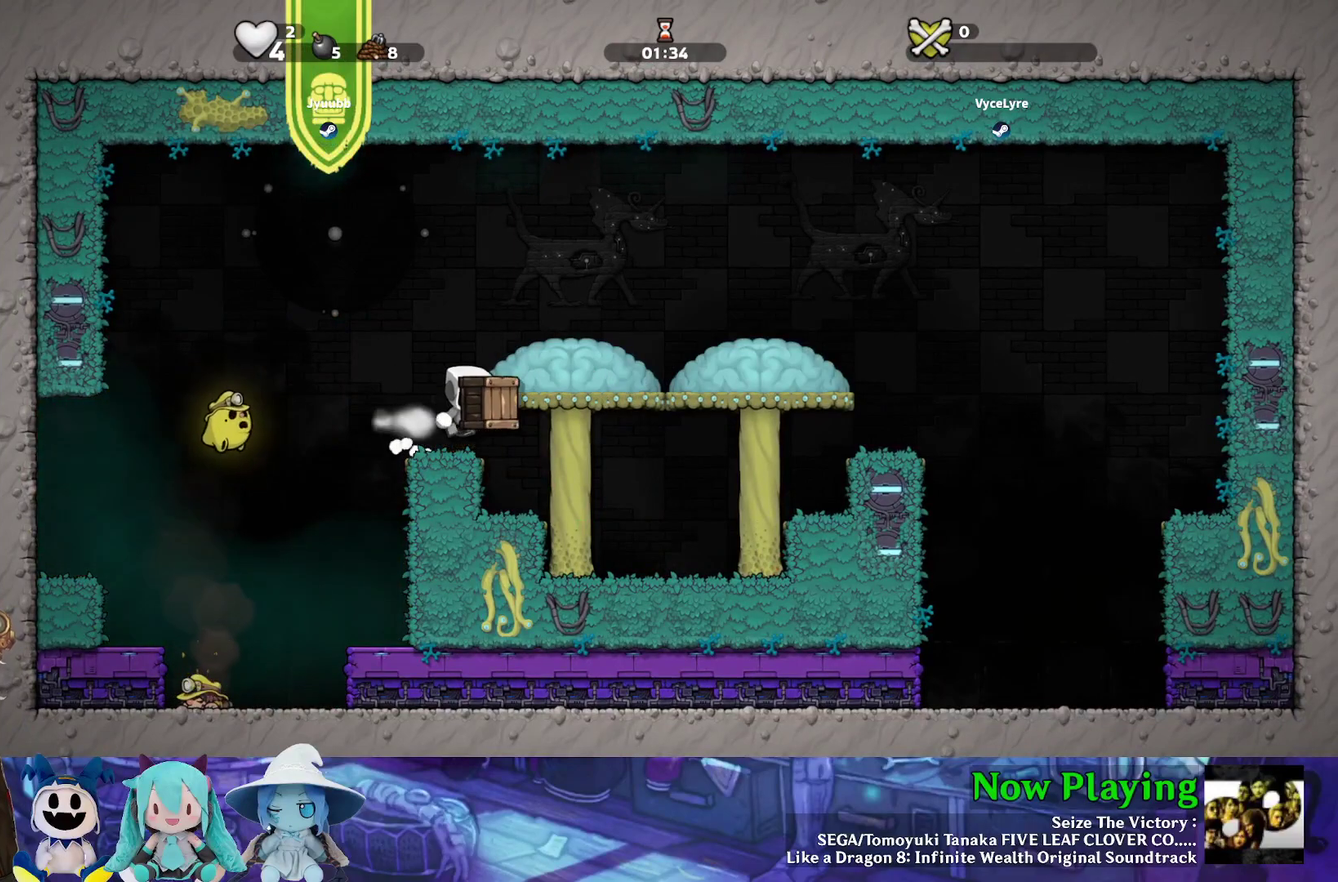
{"dt_ms": 600, "buttons": ["Y", "DPAD_LEFT"], "left_stick": "center", "right_stick": "center", "events": [[150, "A", "down"], [183, "DPAD_UP", "up"], [350, "A", "up"], [383, "B", "up"], [517, "Y", "down"], [533, "DPAD_RIGHT", "up"], [583, "DPAD_LEFT", "down"]]}
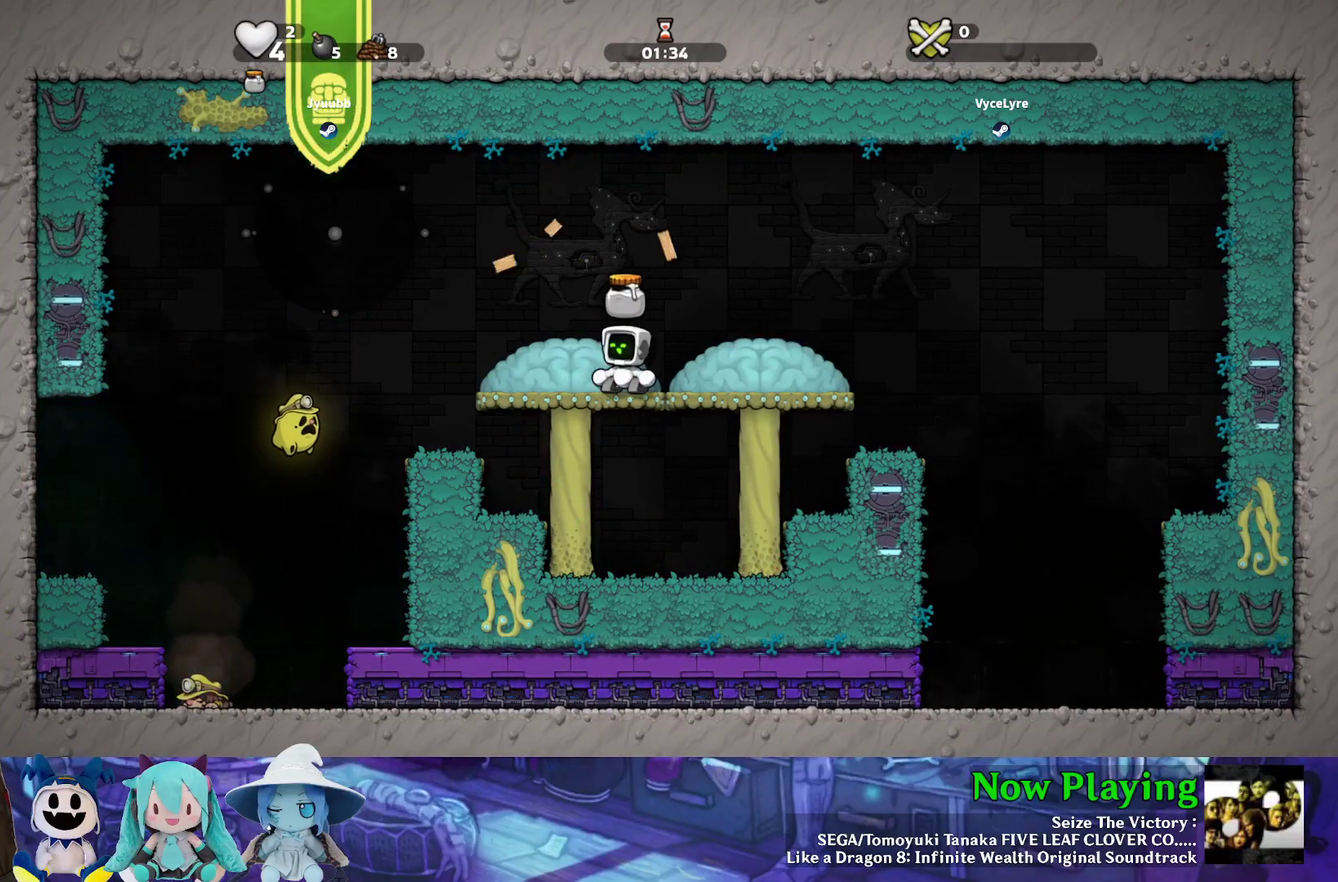
{"dt_ms": 300, "buttons": ["Y", "DPAD_RIGHT"], "left_stick": "center", "right_stick": "center", "events": [[33, "B", "down"], [100, "Y", "up"], [117, "B", "up"], [167, "Y", "down"], [200, "DPAD_LEFT", "up"], [217, "DPAD_RIGHT", "down"]]}
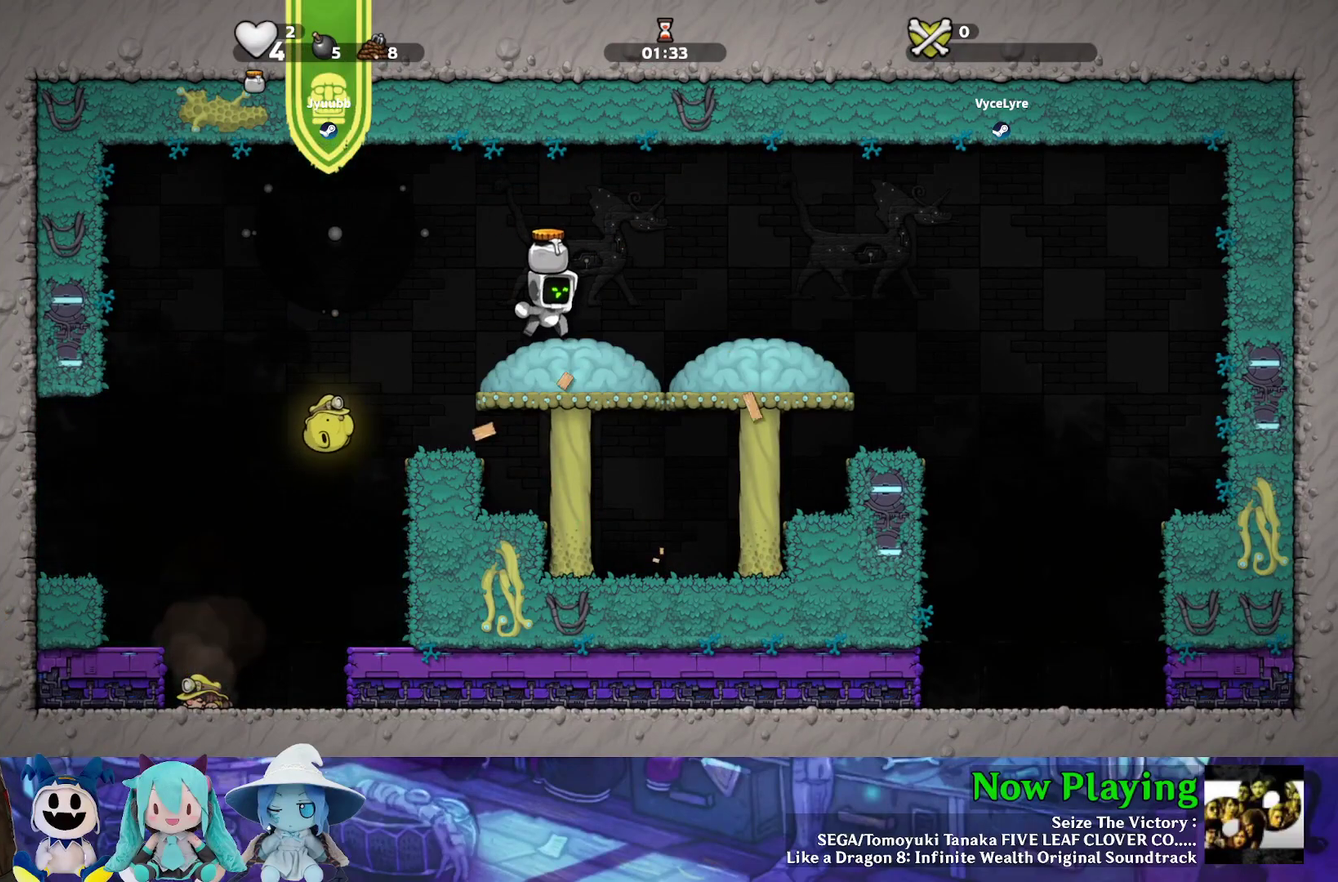
{"dt_ms": 600, "buttons": ["B", "Y", "DPAD_LEFT"], "left_stick": "center", "right_stick": "center", "events": [[183, "B", "down"], [283, "B", "up"], [583, "DPAD_RIGHT", "up"], [600, "B", "down"], [600, "DPAD_LEFT", "down"]]}
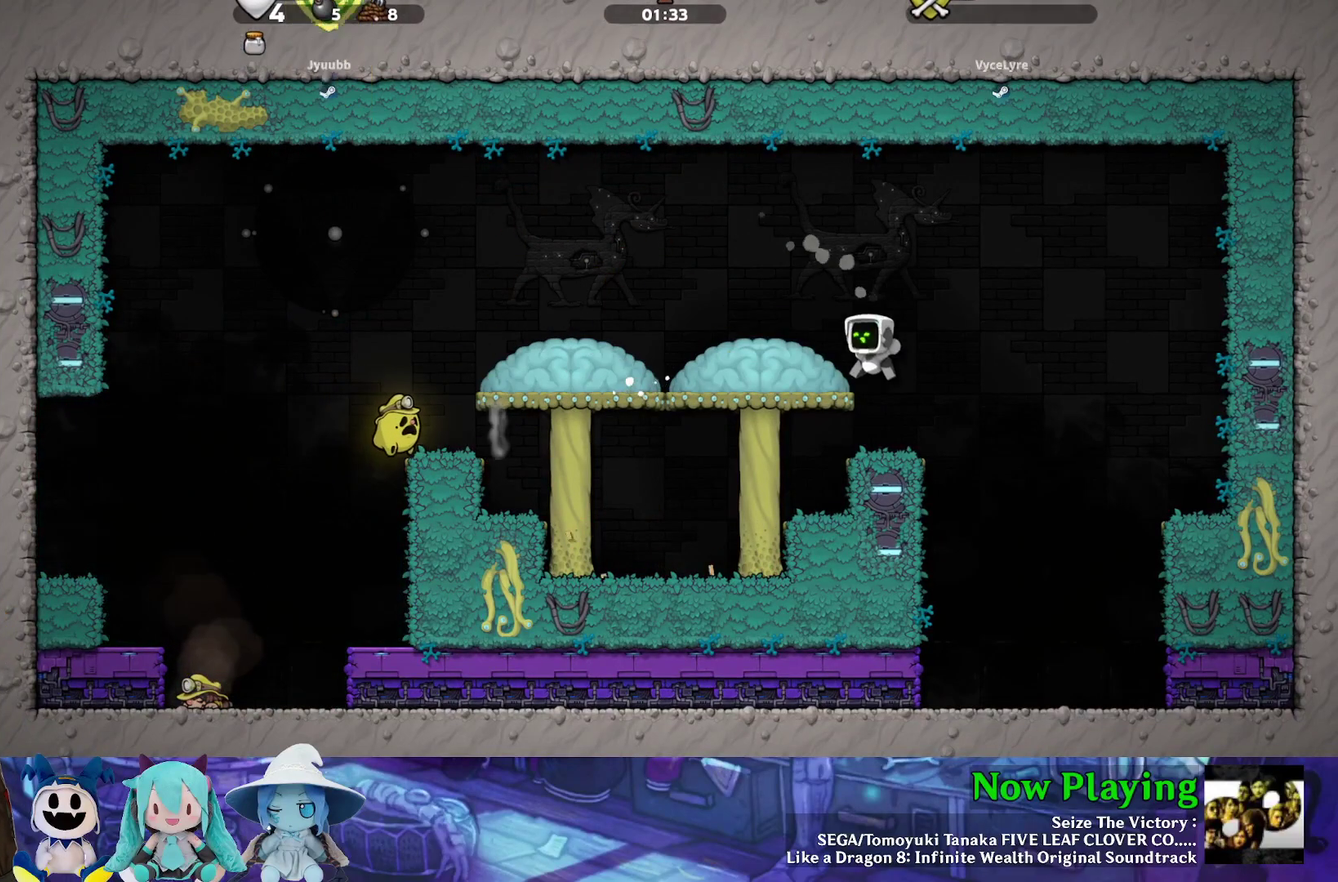
{"dt_ms": 700, "buttons": [], "left_stick": "center", "right_stick": "center", "events": [[133, "B", "up"], [283, "B", "down"], [500, "B", "up"], [617, "DPAD_LEFT", "up"], [617, "Y", "up"]]}
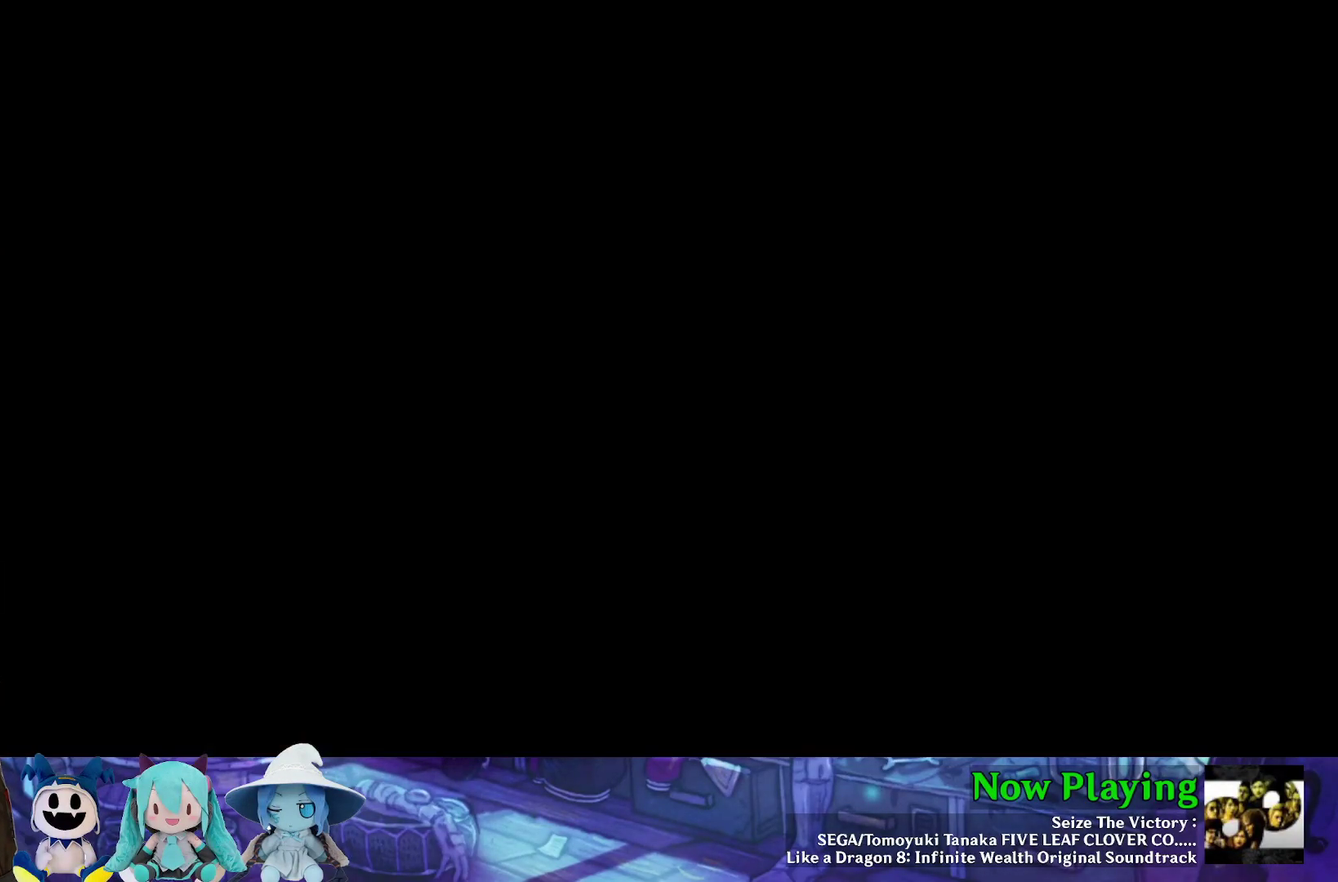
{"dt_ms": 300, "buttons": [], "left_stick": "center", "right_stick": "center", "events": []}
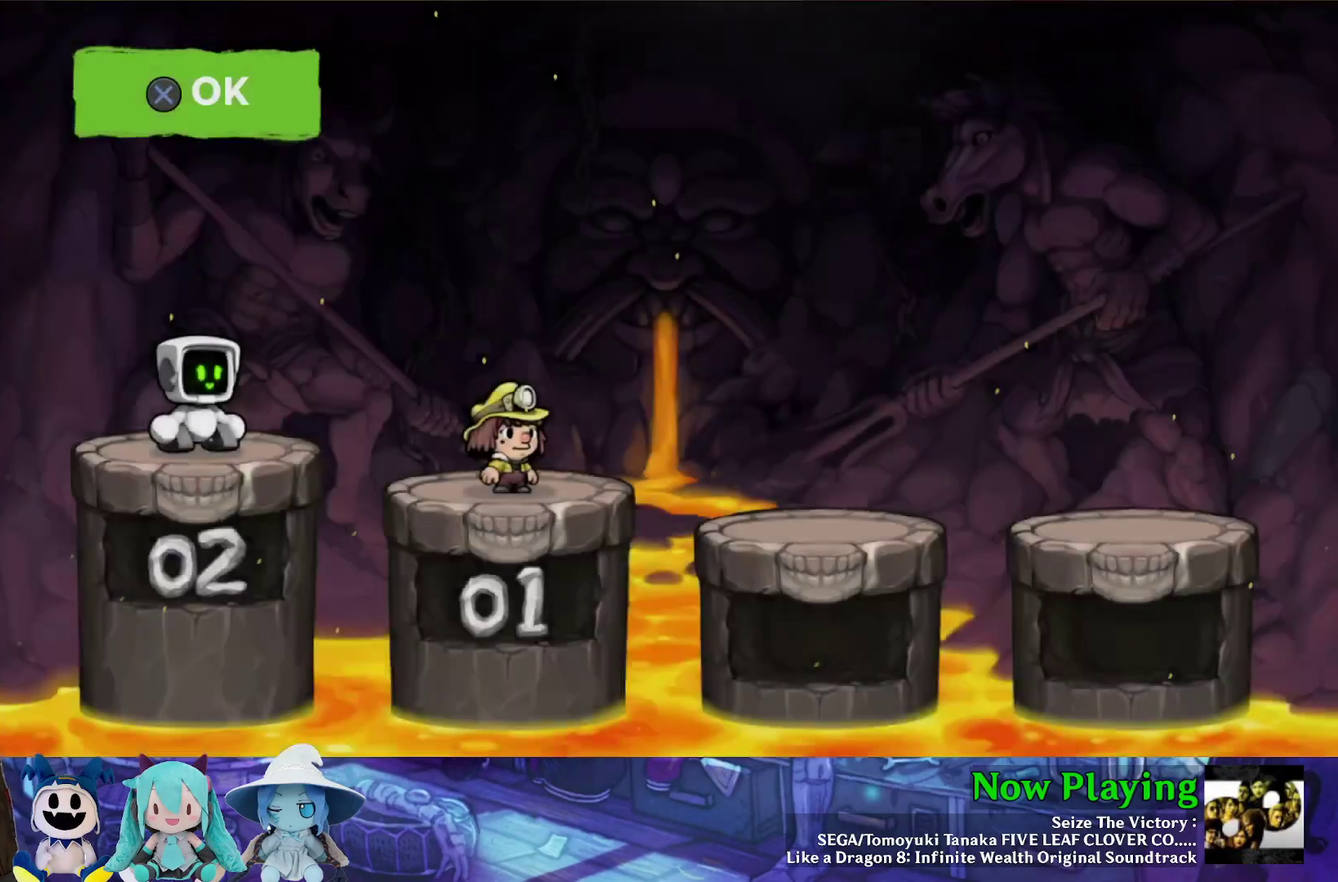
{"dt_ms": 500, "buttons": [], "left_stick": "center", "right_stick": "center", "events": []}
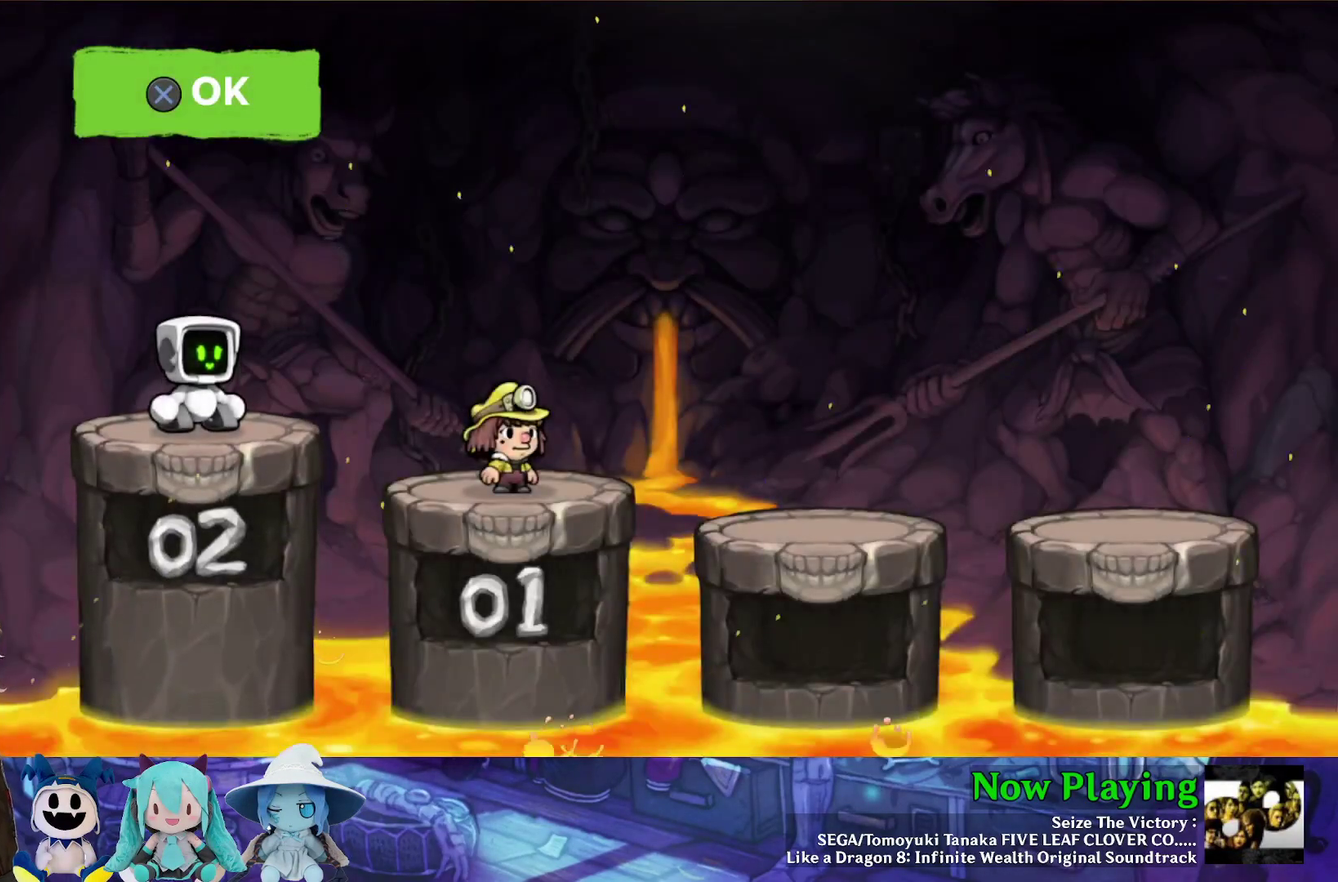
{"dt_ms": 500, "buttons": [], "left_stick": "center", "right_stick": "center", "events": []}
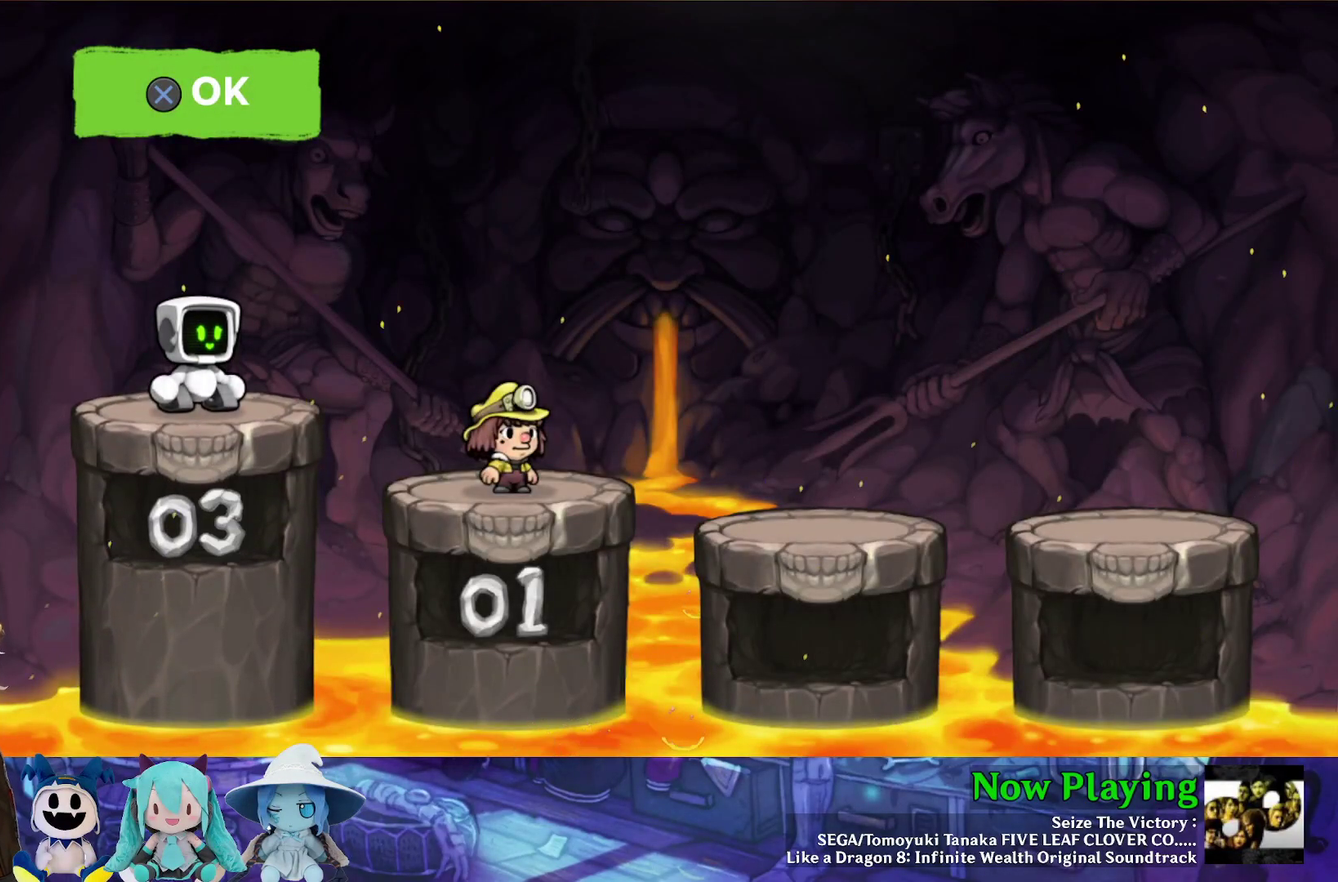
{"dt_ms": 500, "buttons": [], "left_stick": "center", "right_stick": "center", "events": [[300, "B", "down"], [450, "B", "up"]]}
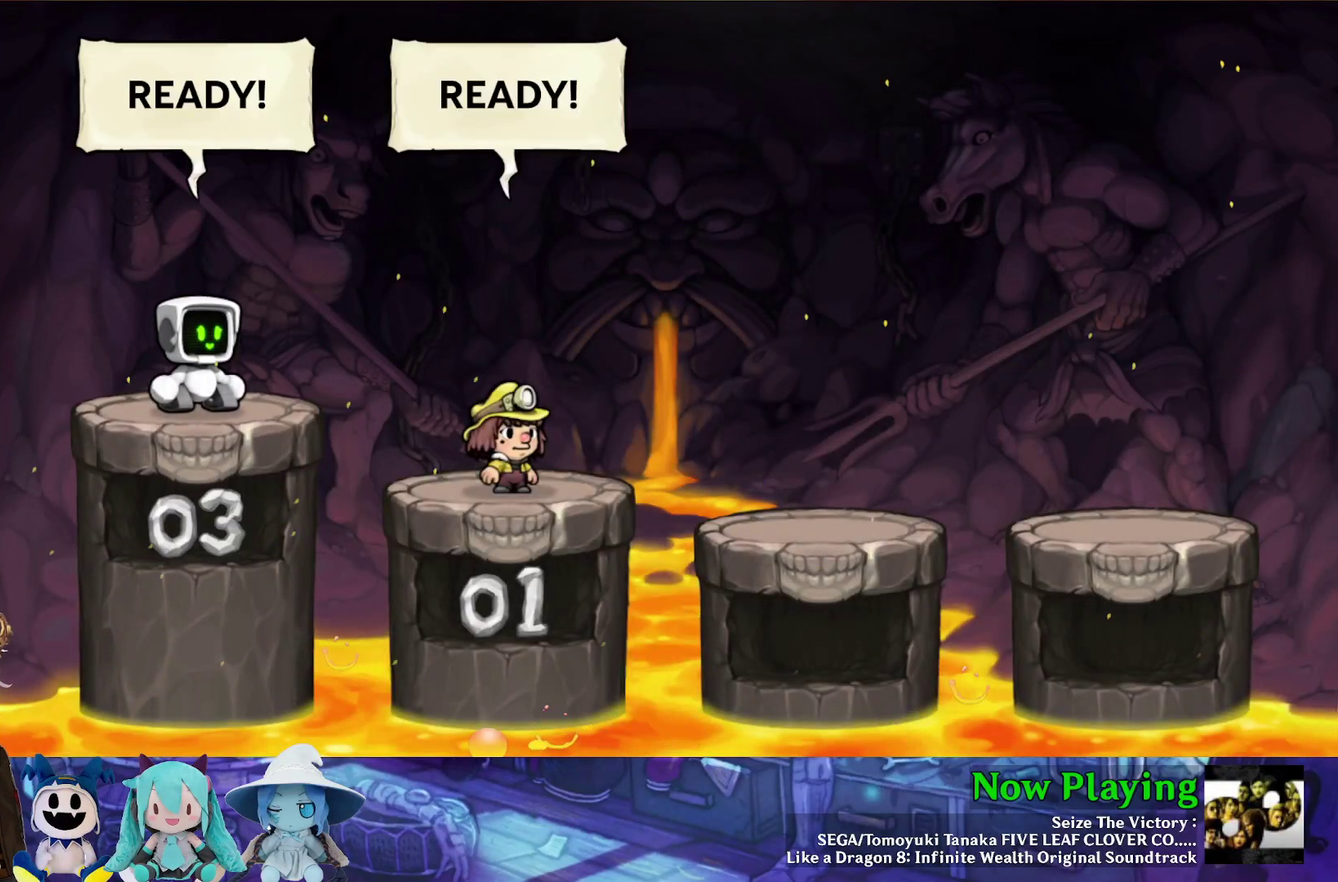
{"dt_ms": 500, "buttons": [], "left_stick": "center", "right_stick": "center", "events": []}
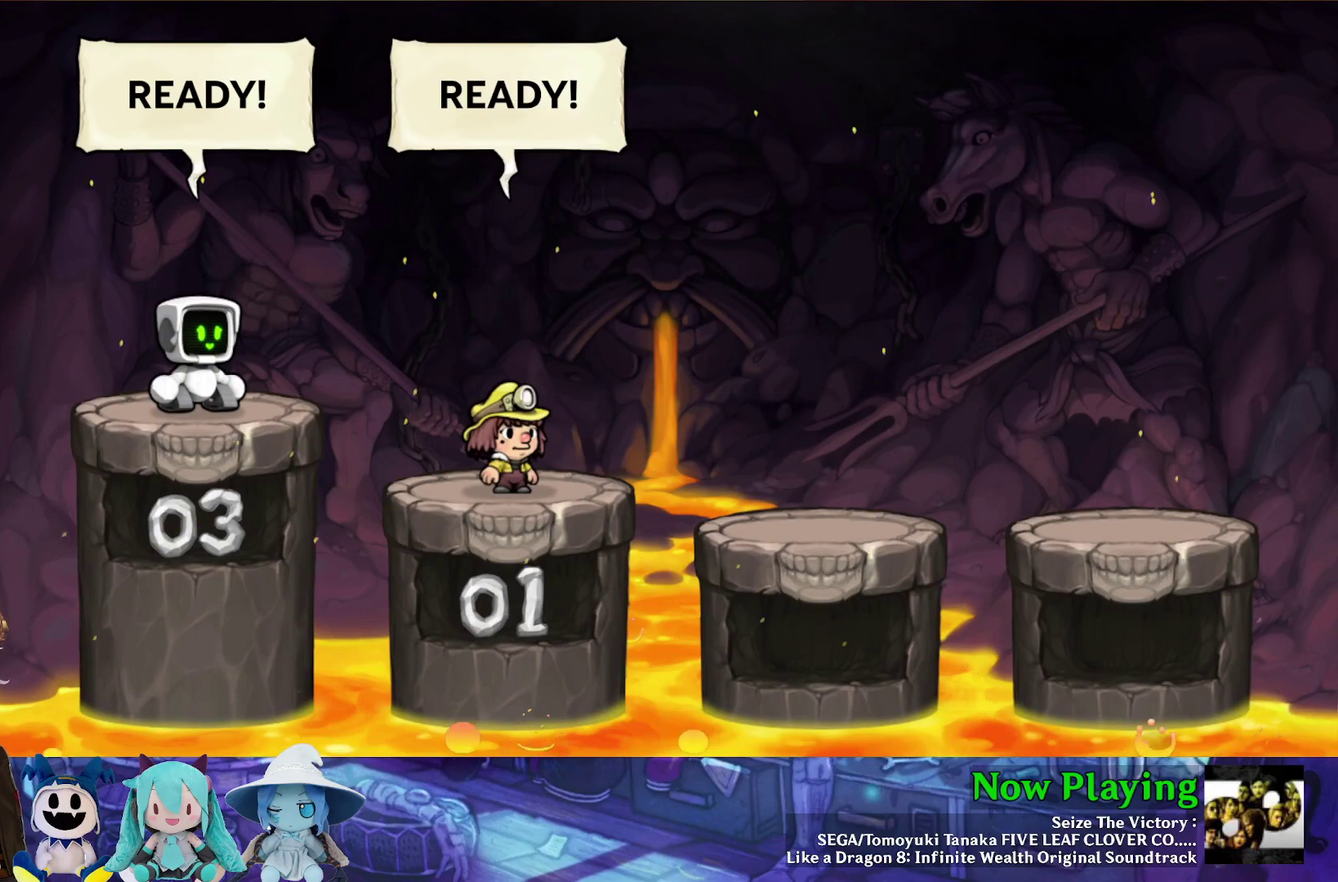
{"dt_ms": 500, "buttons": [], "left_stick": "center", "right_stick": "center", "events": []}
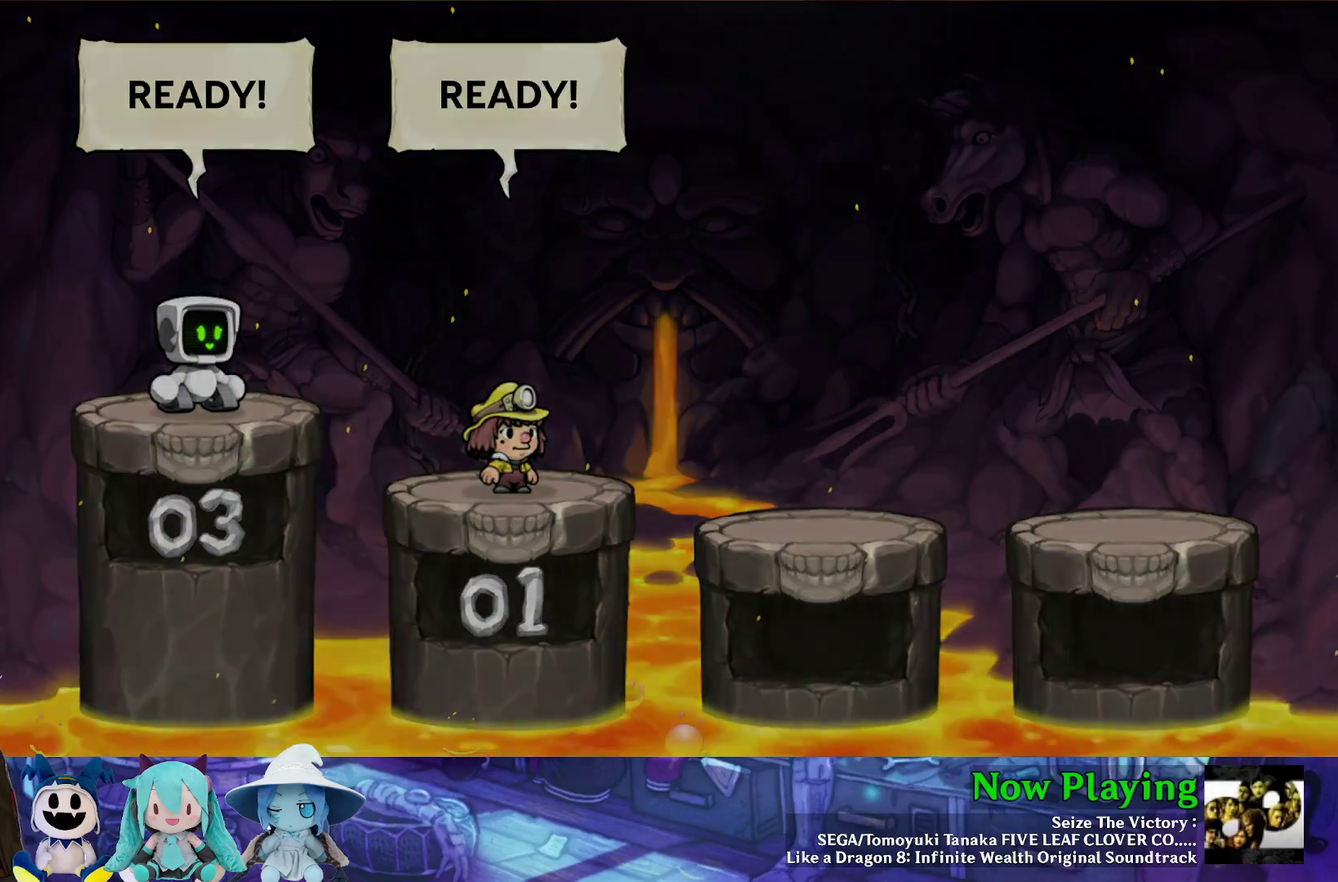
{"dt_ms": 500, "buttons": [], "left_stick": "center", "right_stick": "center", "events": []}
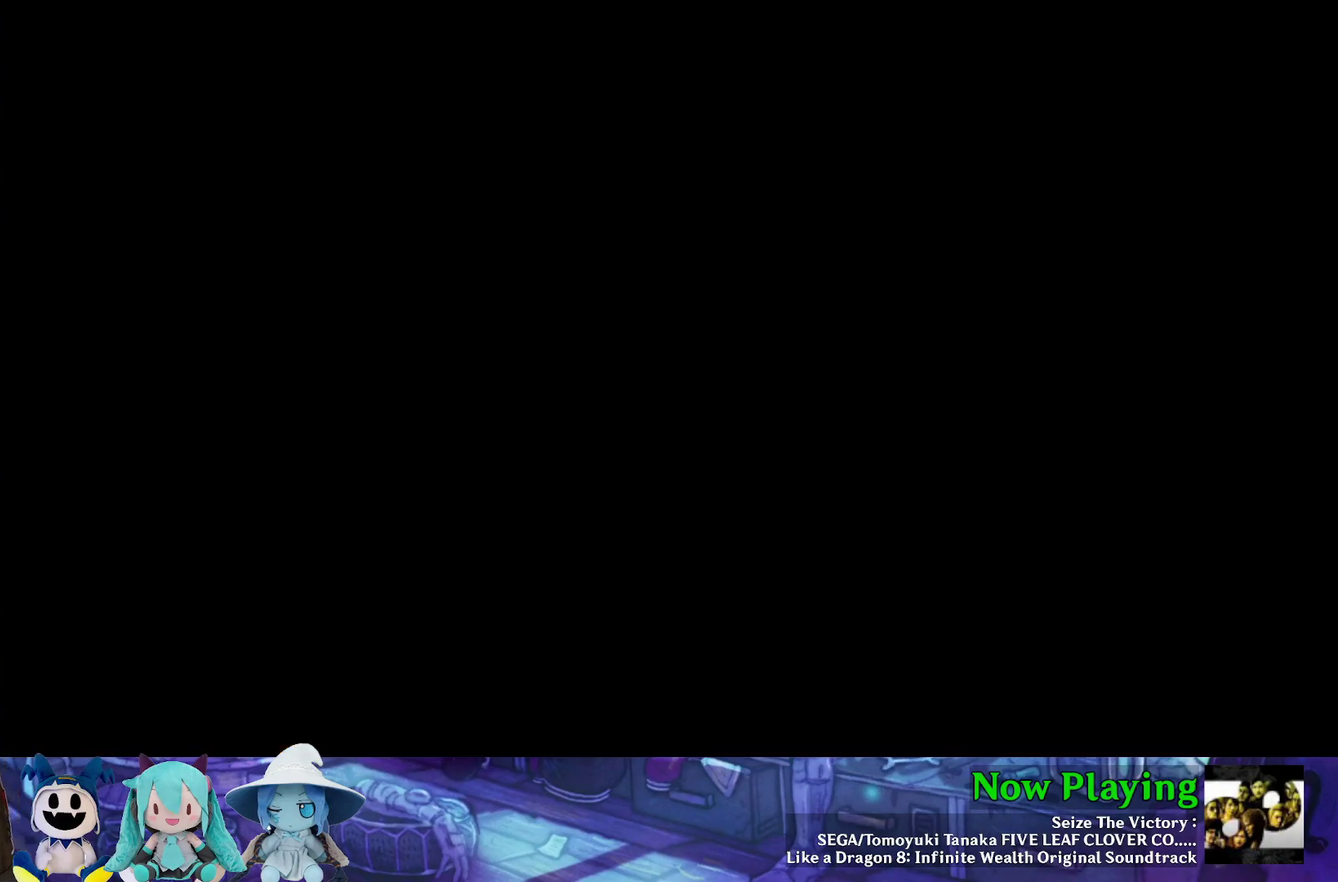
{"dt_ms": 500, "buttons": [], "left_stick": "center", "right_stick": "center", "events": []}
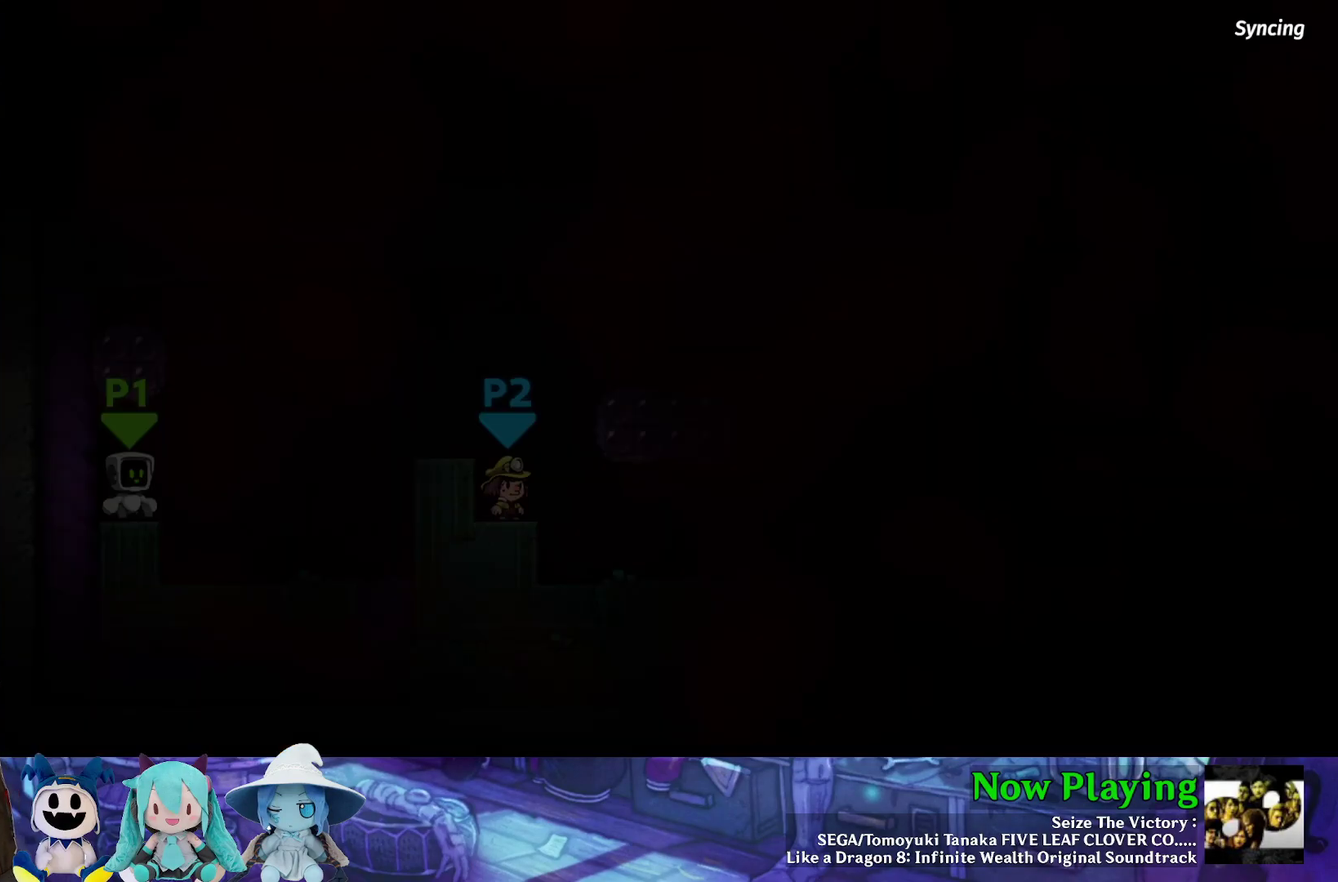
{"dt_ms": 500, "buttons": [], "left_stick": "center", "right_stick": "center", "events": []}
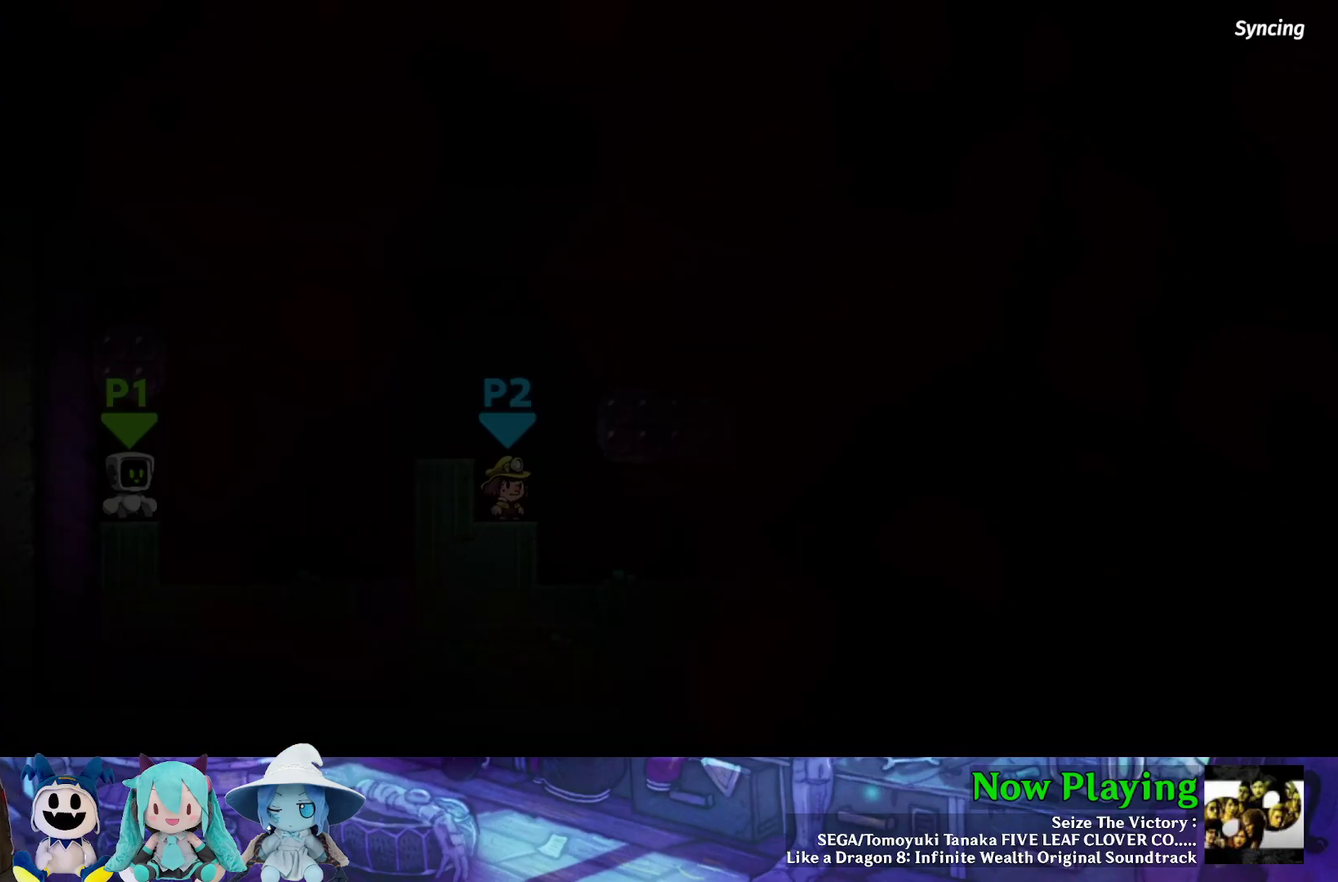
{"dt_ms": 500, "buttons": [], "left_stick": "center", "right_stick": "center", "events": []}
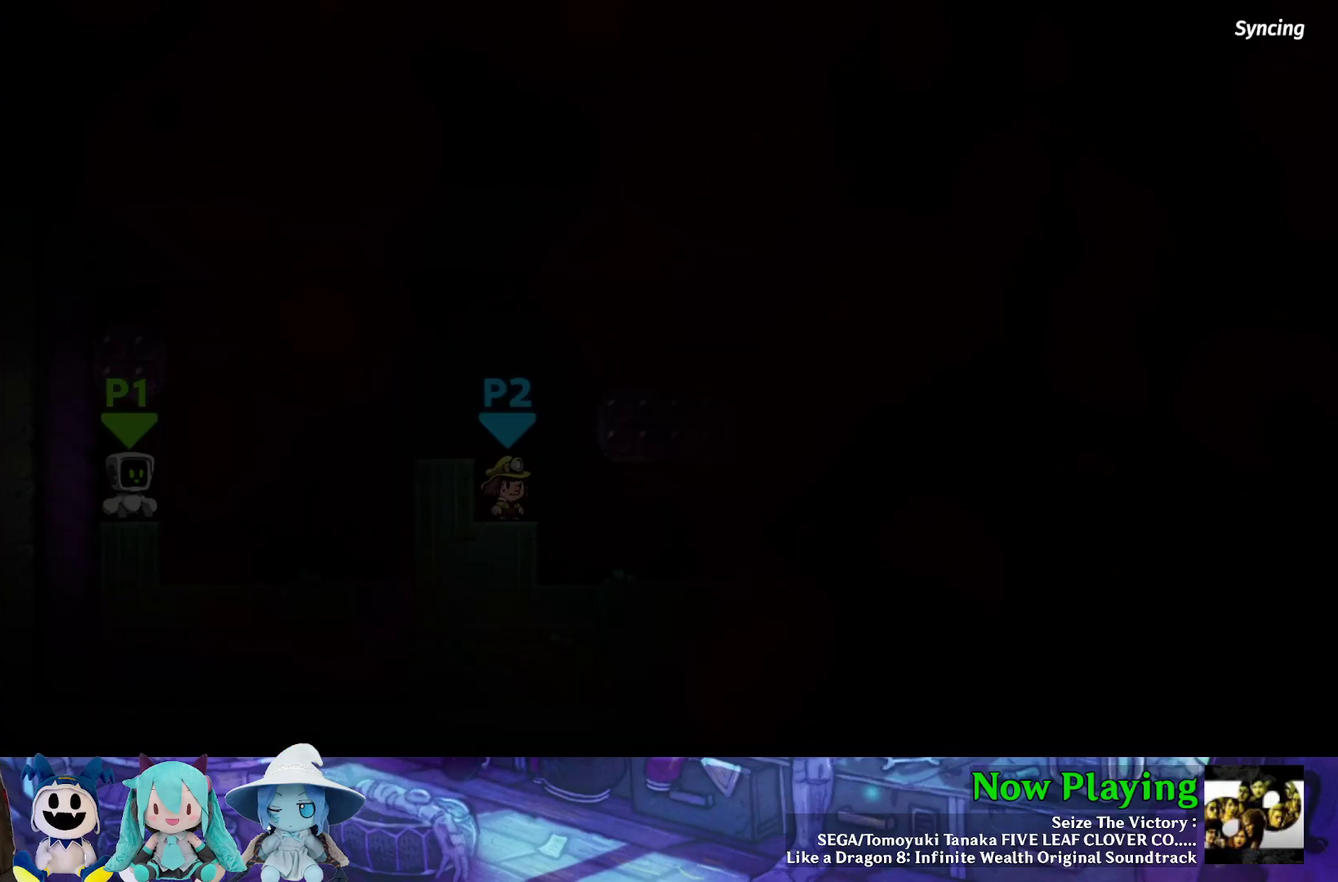
{"dt_ms": 300, "buttons": ["B"], "left_stick": "center", "right_stick": "center", "events": [[267, "B", "down"]]}
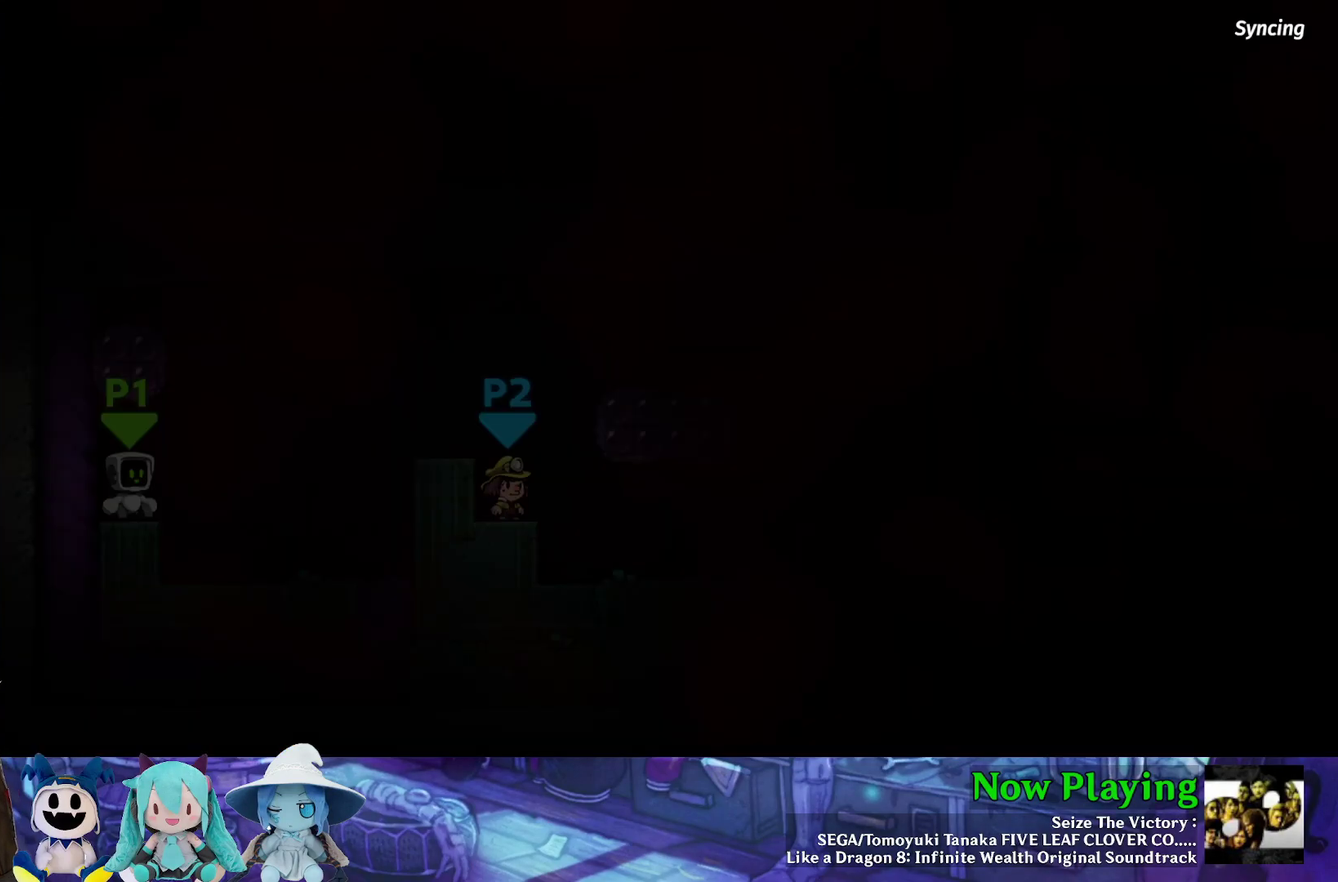
{"dt_ms": 700, "buttons": [], "left_stick": "center", "right_stick": "center", "events": [[100, "B", "up"]]}
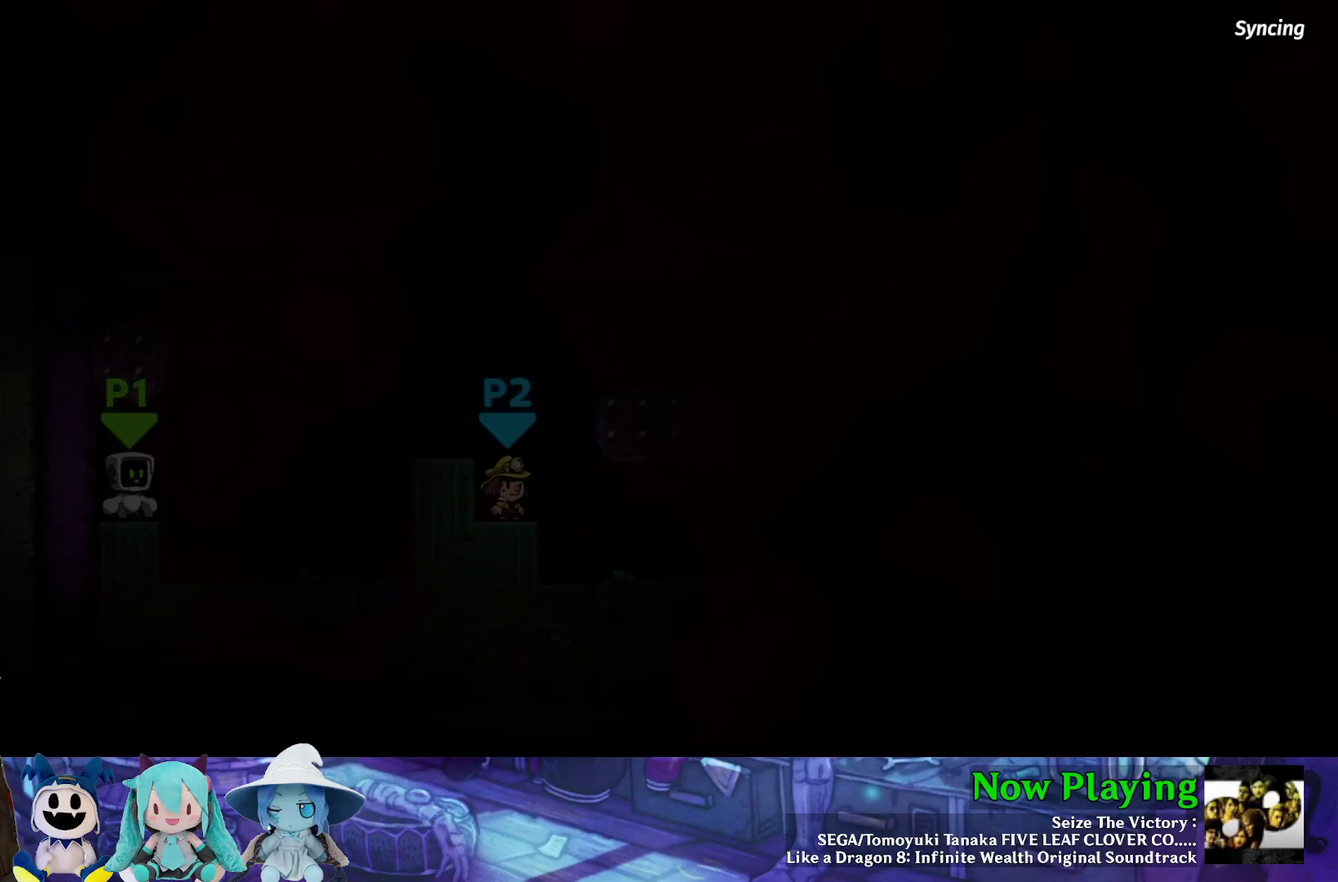
{"dt_ms": 500, "buttons": [], "left_stick": "center", "right_stick": "center", "events": []}
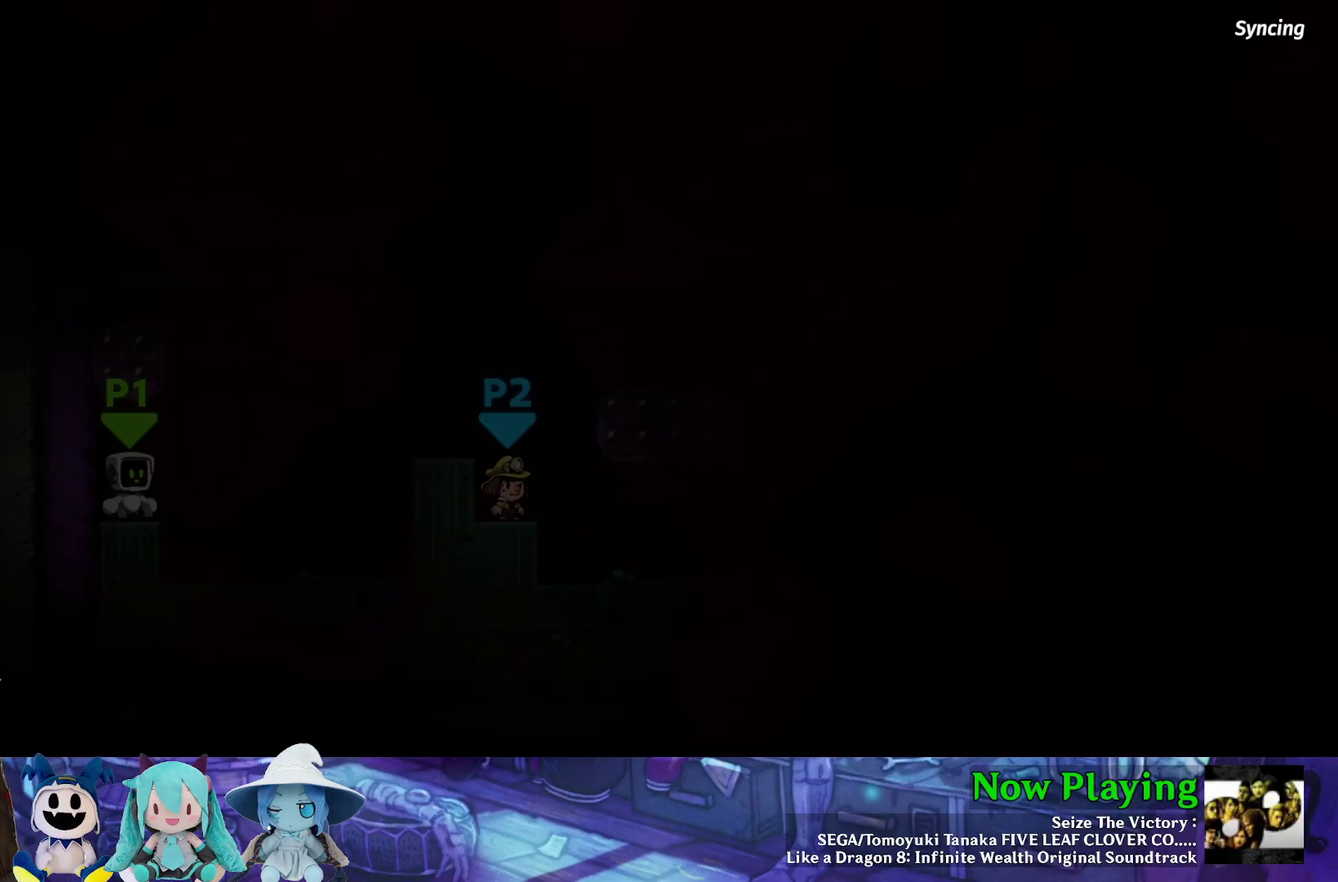
{"dt_ms": 500, "buttons": [], "left_stick": "center", "right_stick": "center", "events": []}
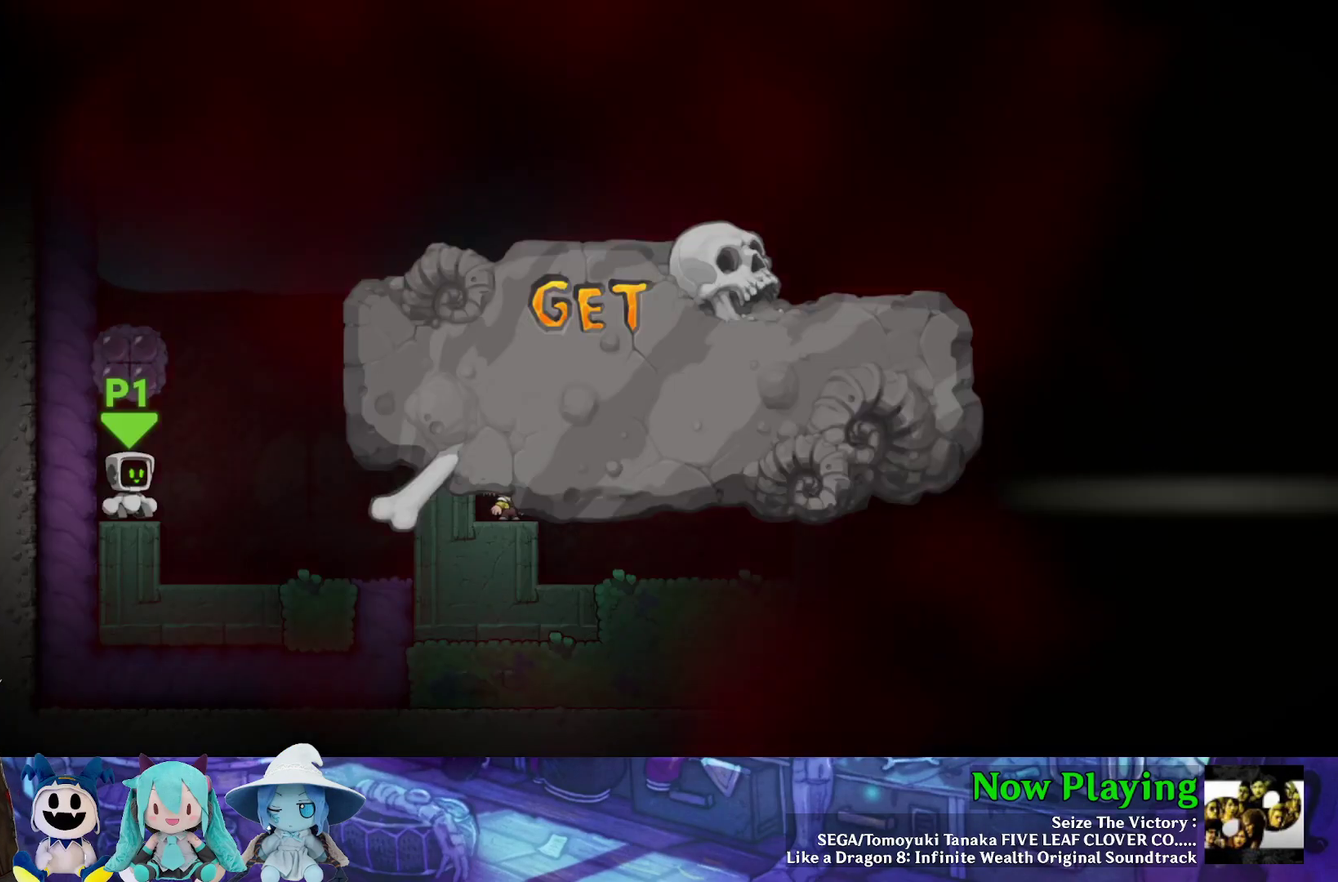
{"dt_ms": 500, "buttons": [], "left_stick": "center", "right_stick": "center", "events": []}
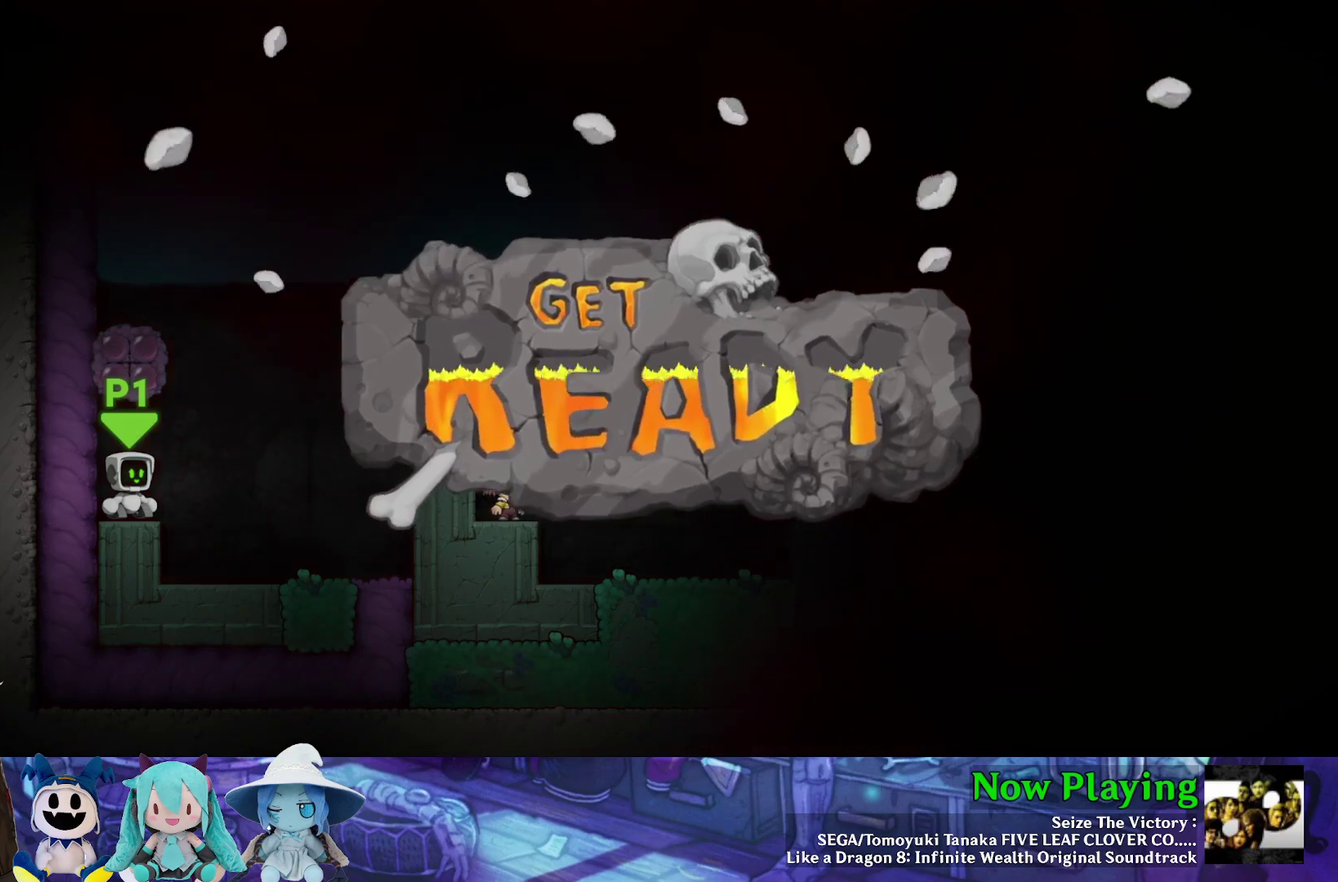
{"dt_ms": 700, "buttons": [], "left_stick": "center", "right_stick": "center", "events": [[233, "Y", "down"], [617, "Y", "up"]]}
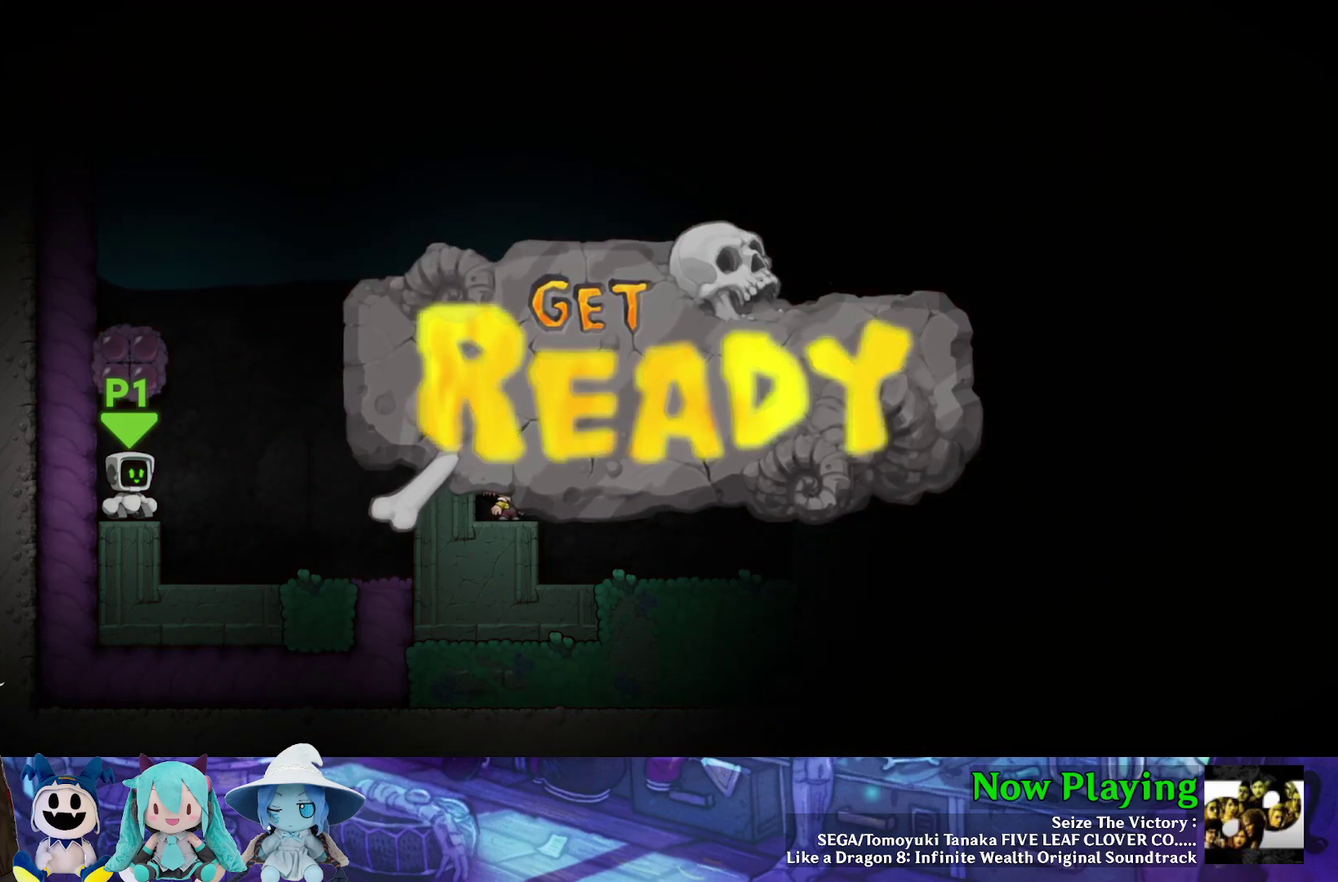
{"dt_ms": 300, "buttons": ["Y"], "left_stick": "center", "right_stick": "center", "events": [[50, "Y", "down"]]}
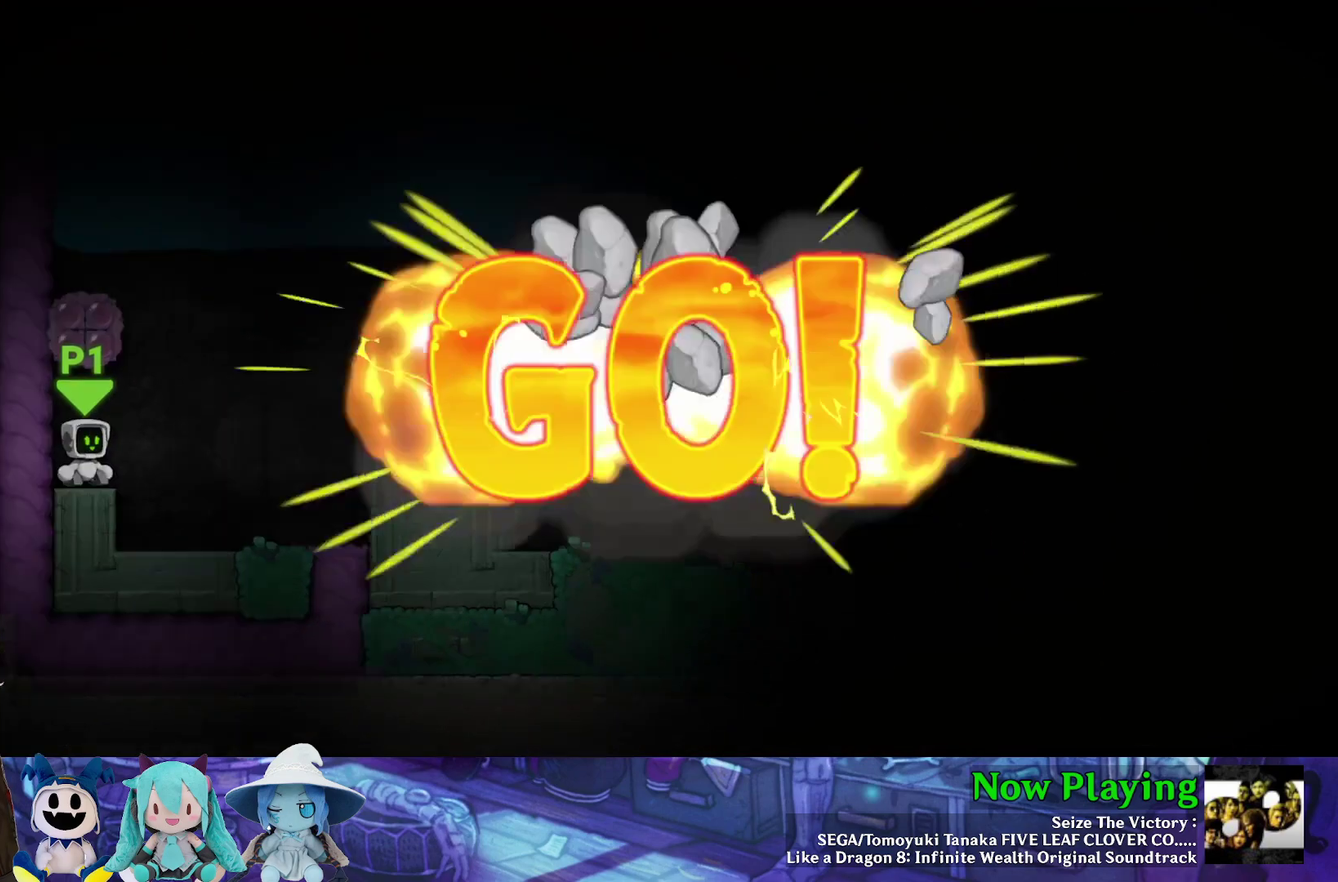
{"dt_ms": 500, "buttons": ["Y"], "left_stick": "center", "right_stick": "center", "events": []}
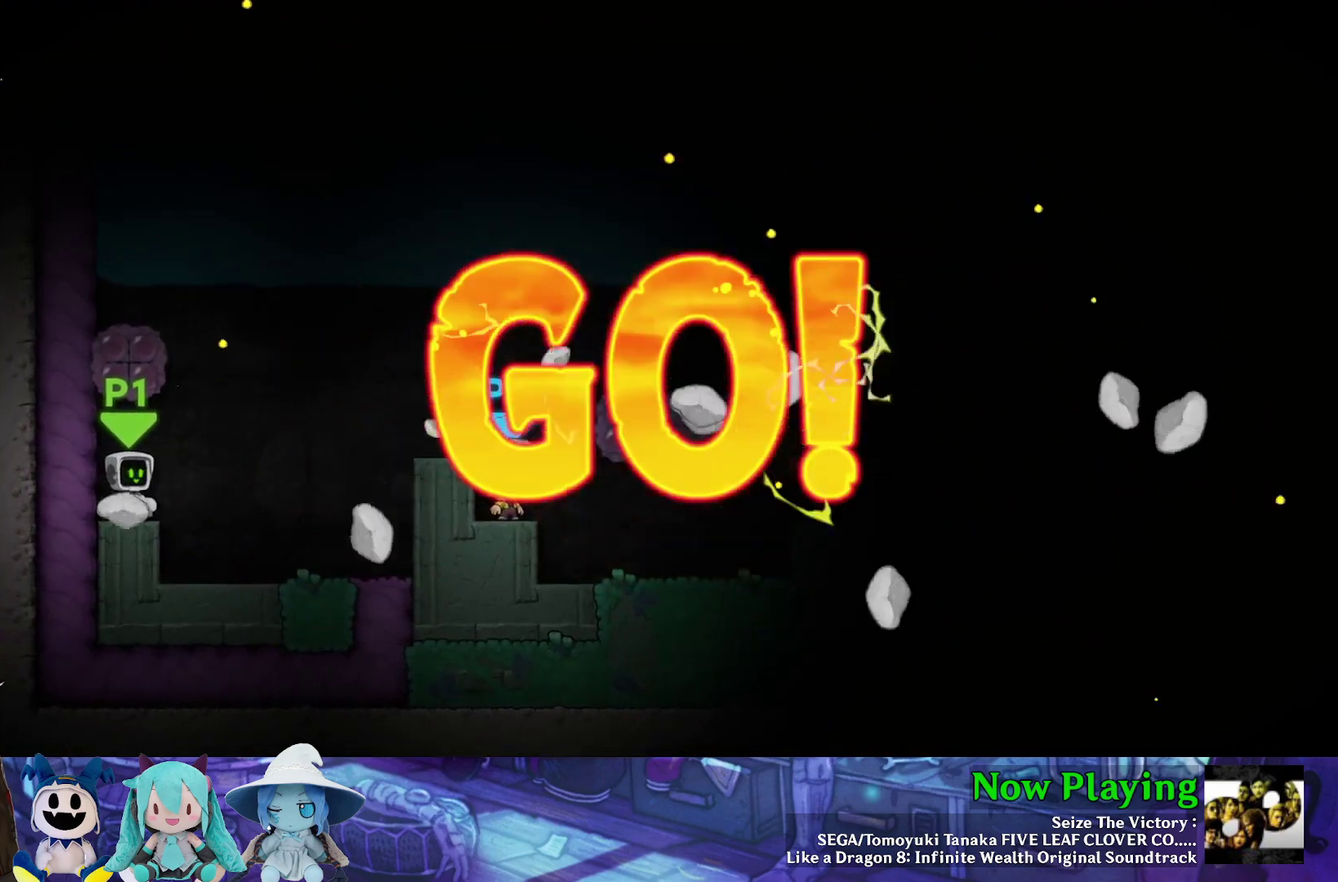
{"dt_ms": 500, "buttons": ["Y"], "left_stick": "center", "right_stick": "center", "events": []}
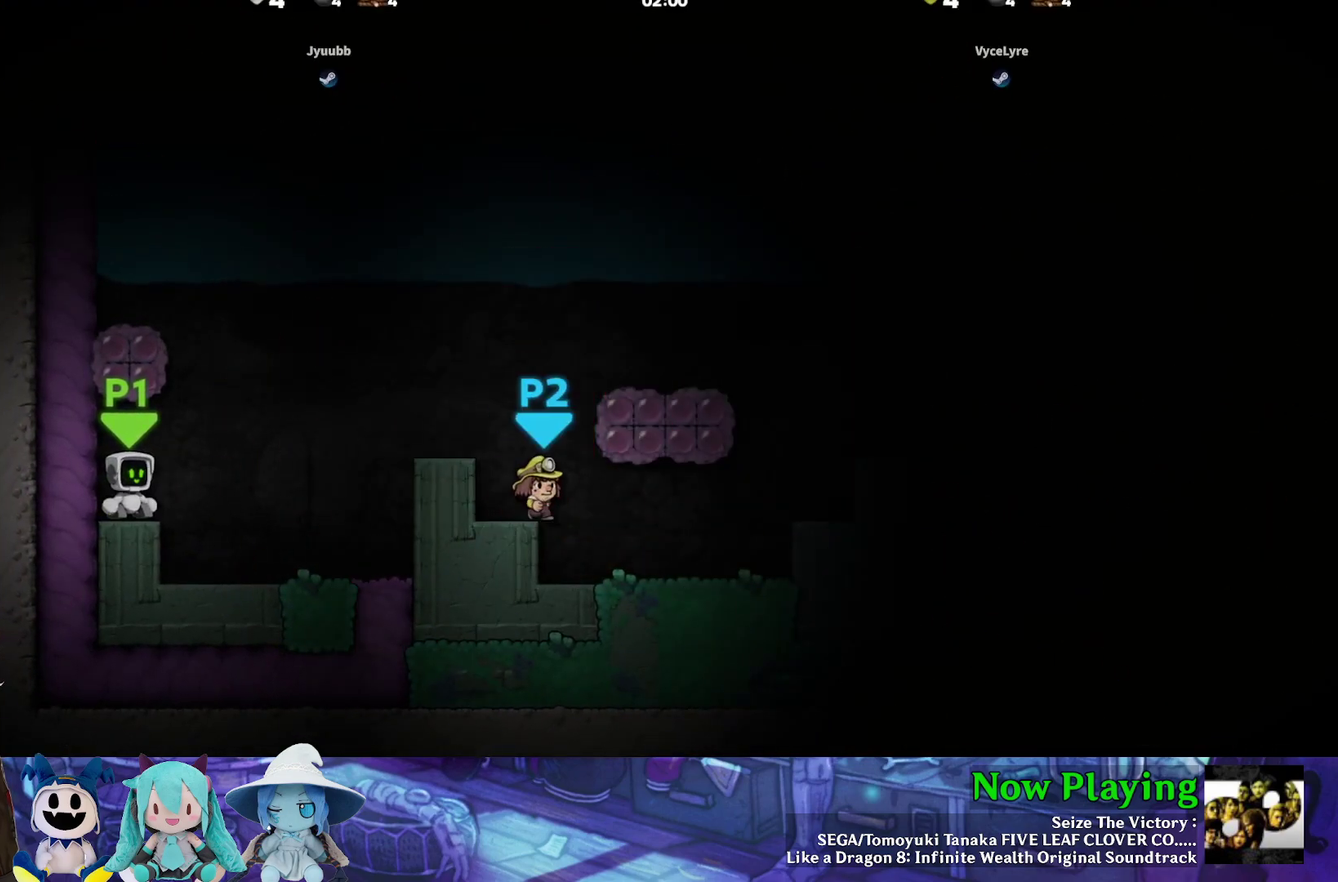
{"dt_ms": 300, "buttons": ["B", "Y", "DPAD_RIGHT"], "left_stick": "center", "right_stick": "center", "events": [[100, "DPAD_RIGHT", "down"], [300, "B", "down"]]}